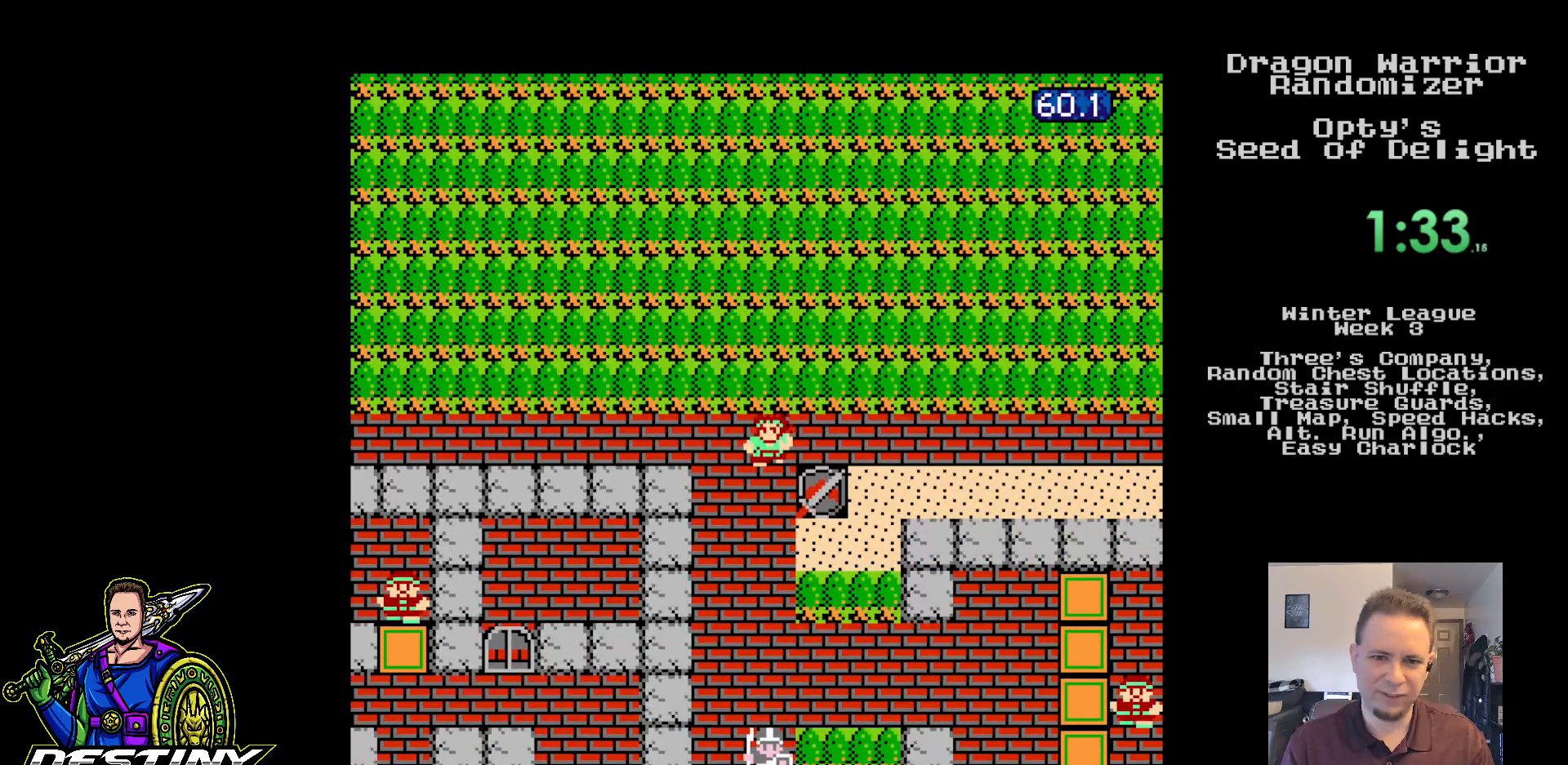
Gameplay with a controller (Nintendo layout); each line is a JSON object with the inputs held at the frame after it. "events" lists button and stick changes between this image and that frame as [ms after this image, input, new state], when the widget could be followed in between. Not read: L3 R3.
{"buttons": ["DPAD_DOWN"], "events": [[117, "DPAD_DOWN", "down"], [400, "B", "down"], [417, "B", "up"]]}
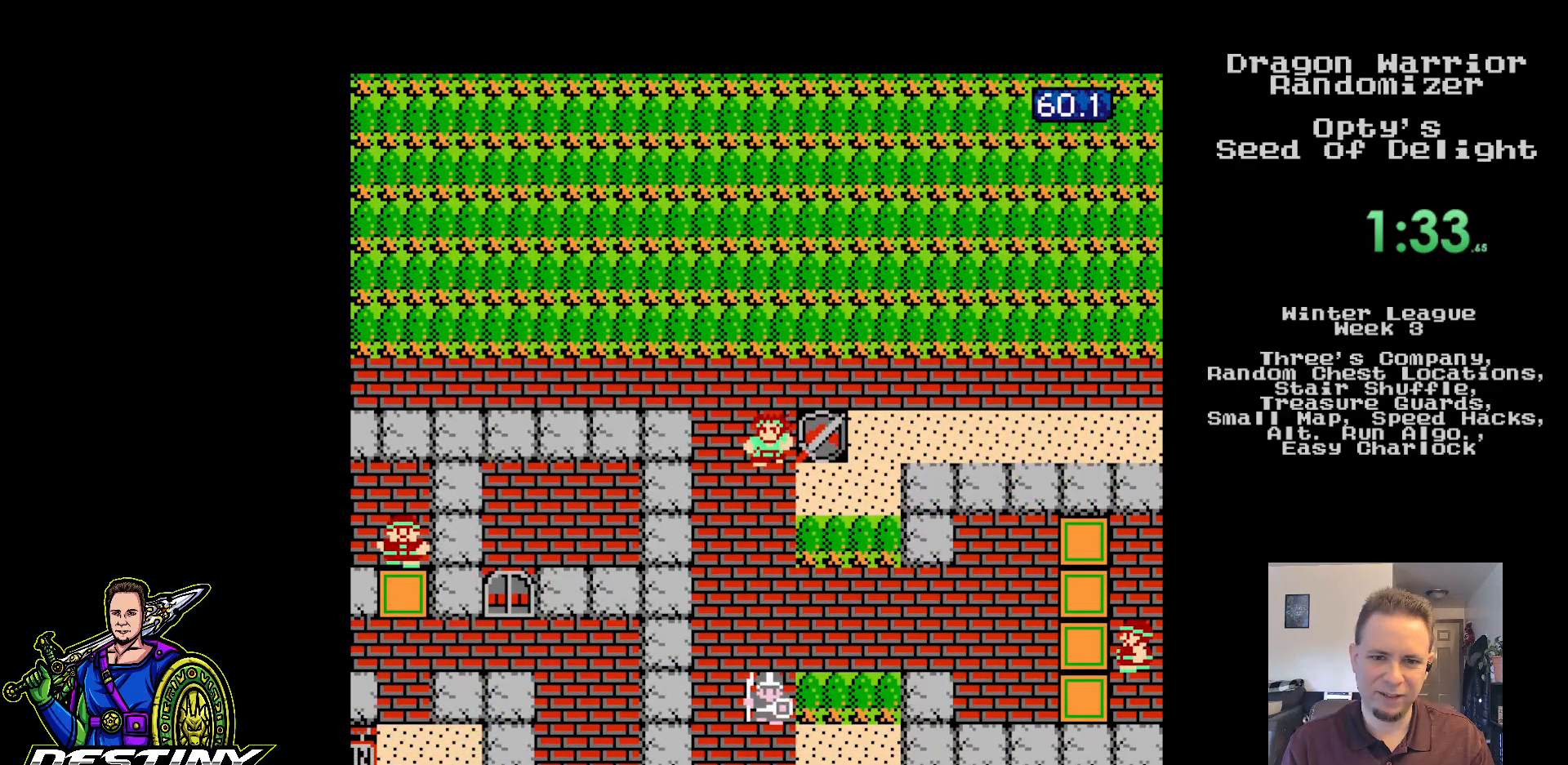
{"buttons": ["DPAD_DOWN"], "events": [[33, "B", "down"], [50, "B", "up"]]}
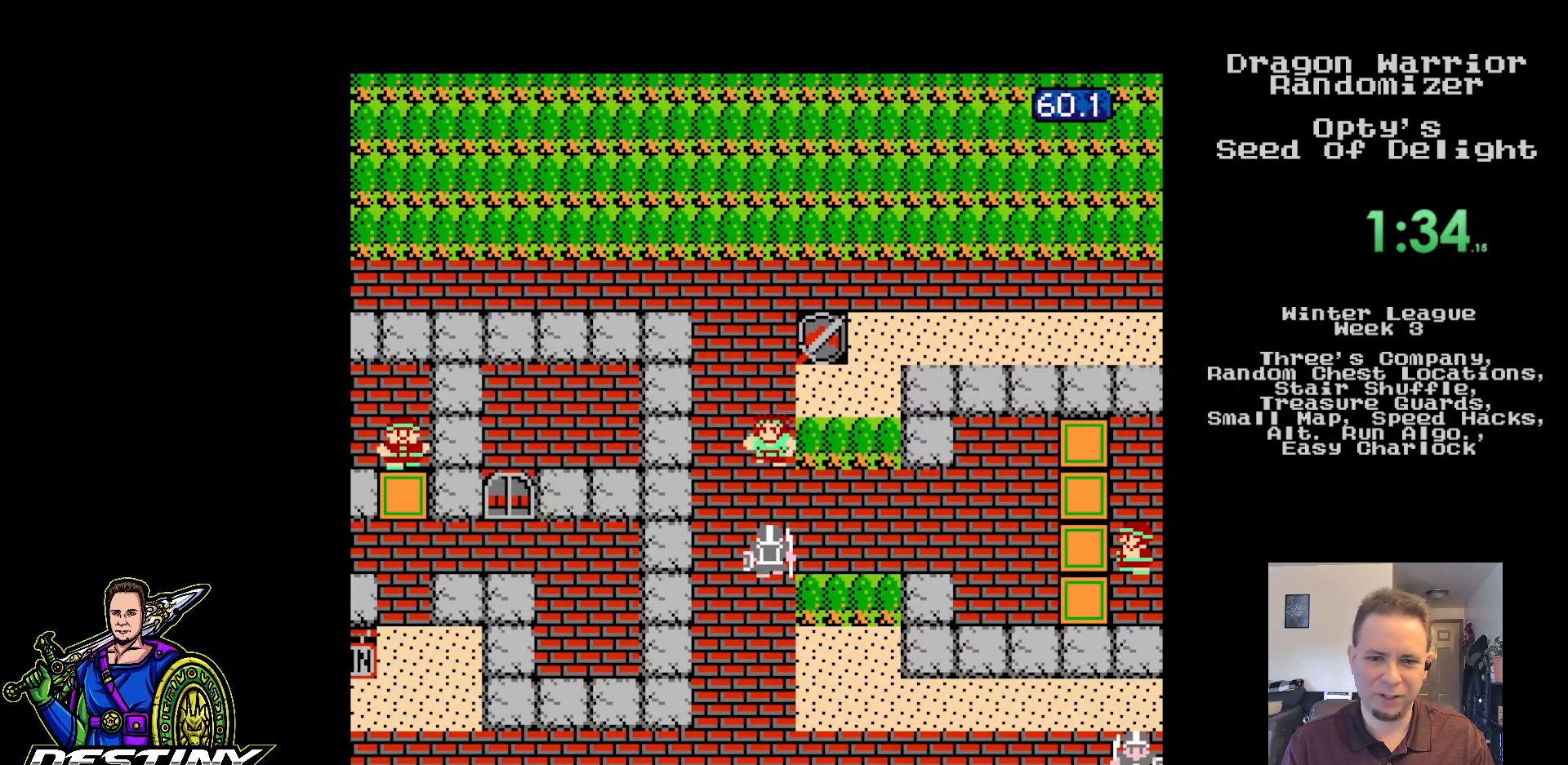
{"buttons": ["DPAD_DOWN"], "events": [[117, "DPAD_RIGHT", "down"], [133, "DPAD_DOWN", "up"], [400, "DPAD_DOWN", "down"], [417, "DPAD_RIGHT", "up"]]}
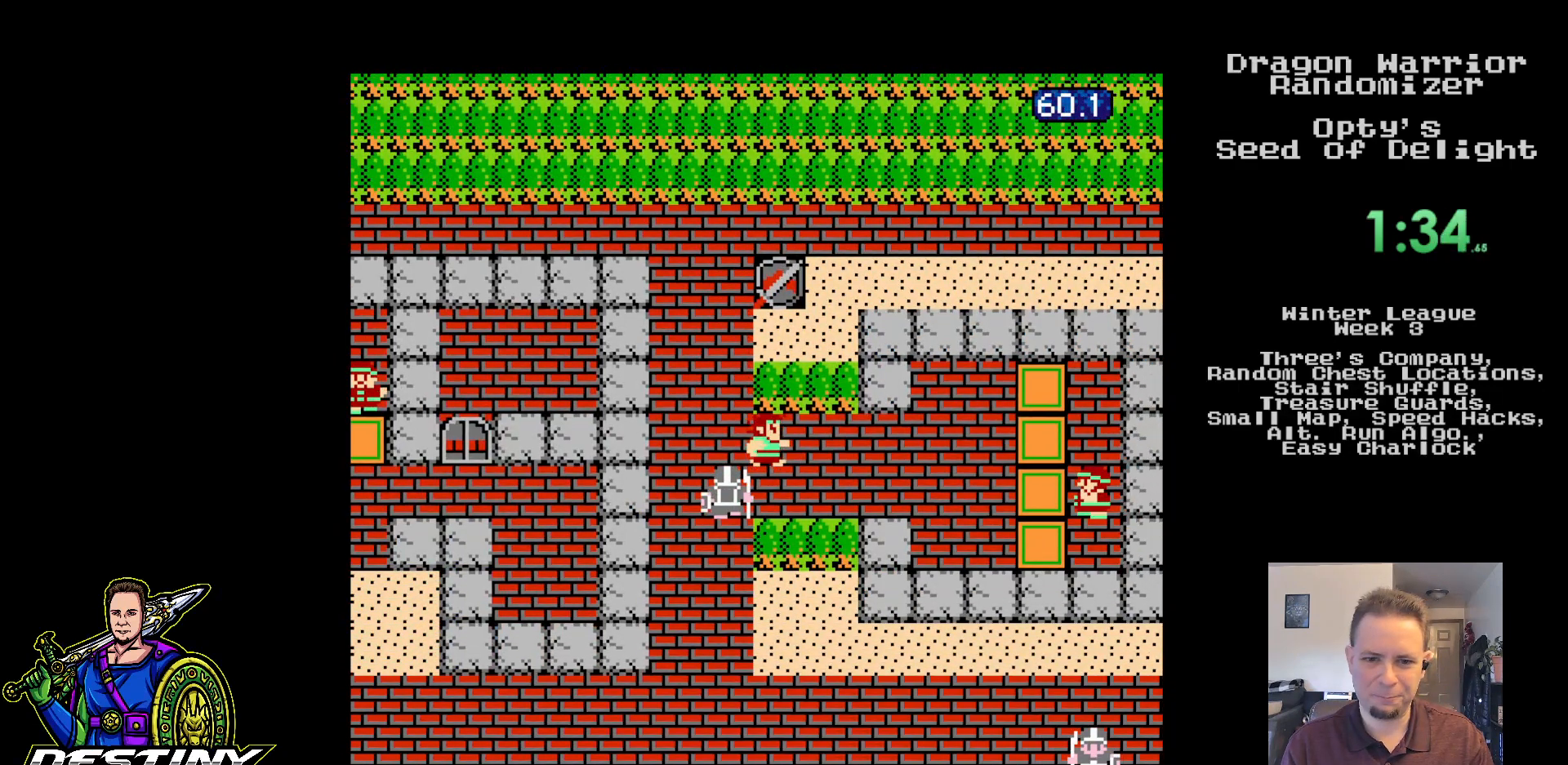
{"buttons": ["DPAD_RIGHT"], "events": [[100, "DPAD_RIGHT", "down"], [117, "DPAD_DOWN", "up"]]}
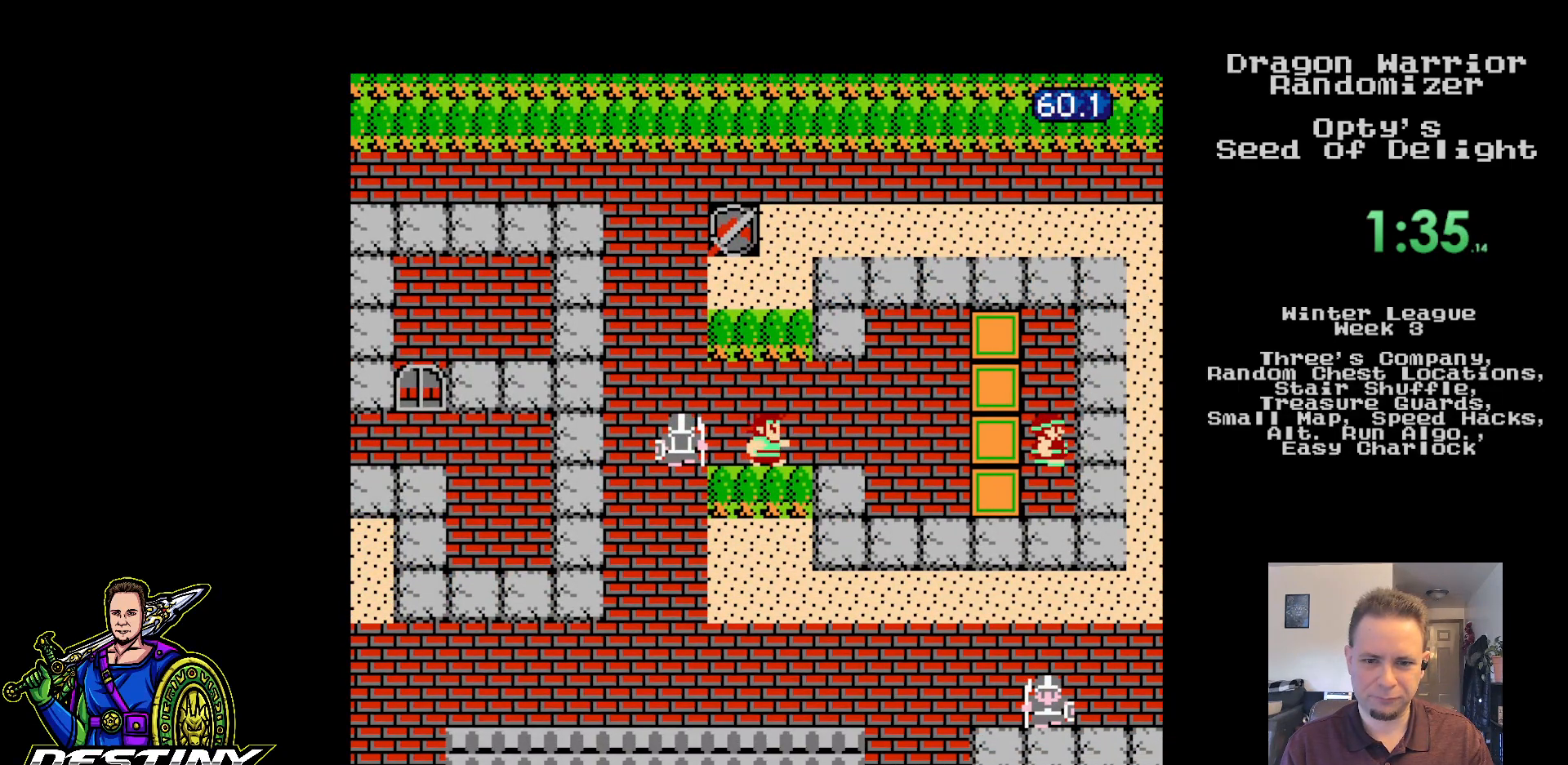
{"buttons": ["DPAD_RIGHT"], "events": []}
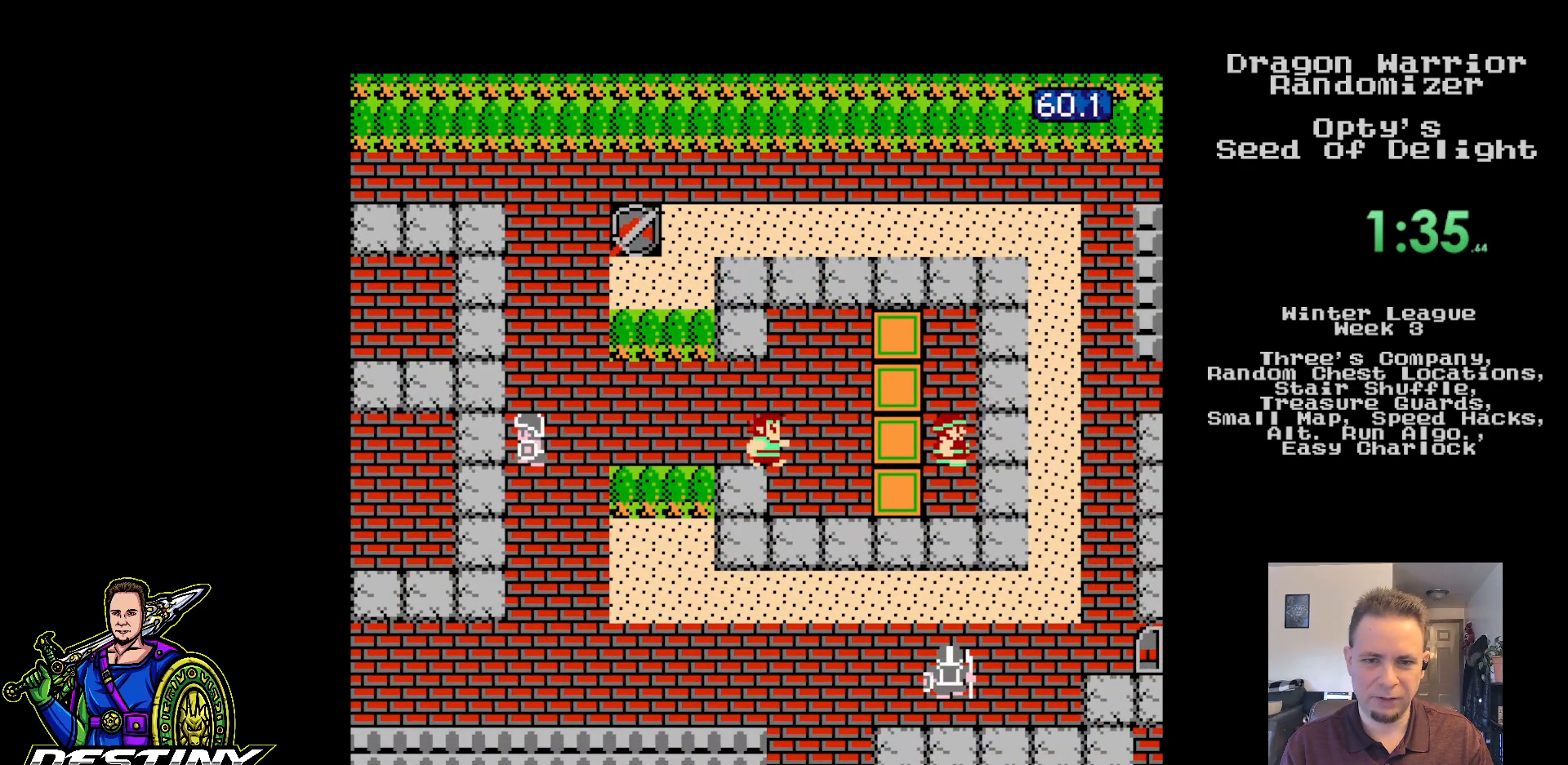
{"buttons": ["A"], "events": [[283, "A", "down"], [317, "DPAD_RIGHT", "up"], [417, "A", "up"], [467, "A", "down"]]}
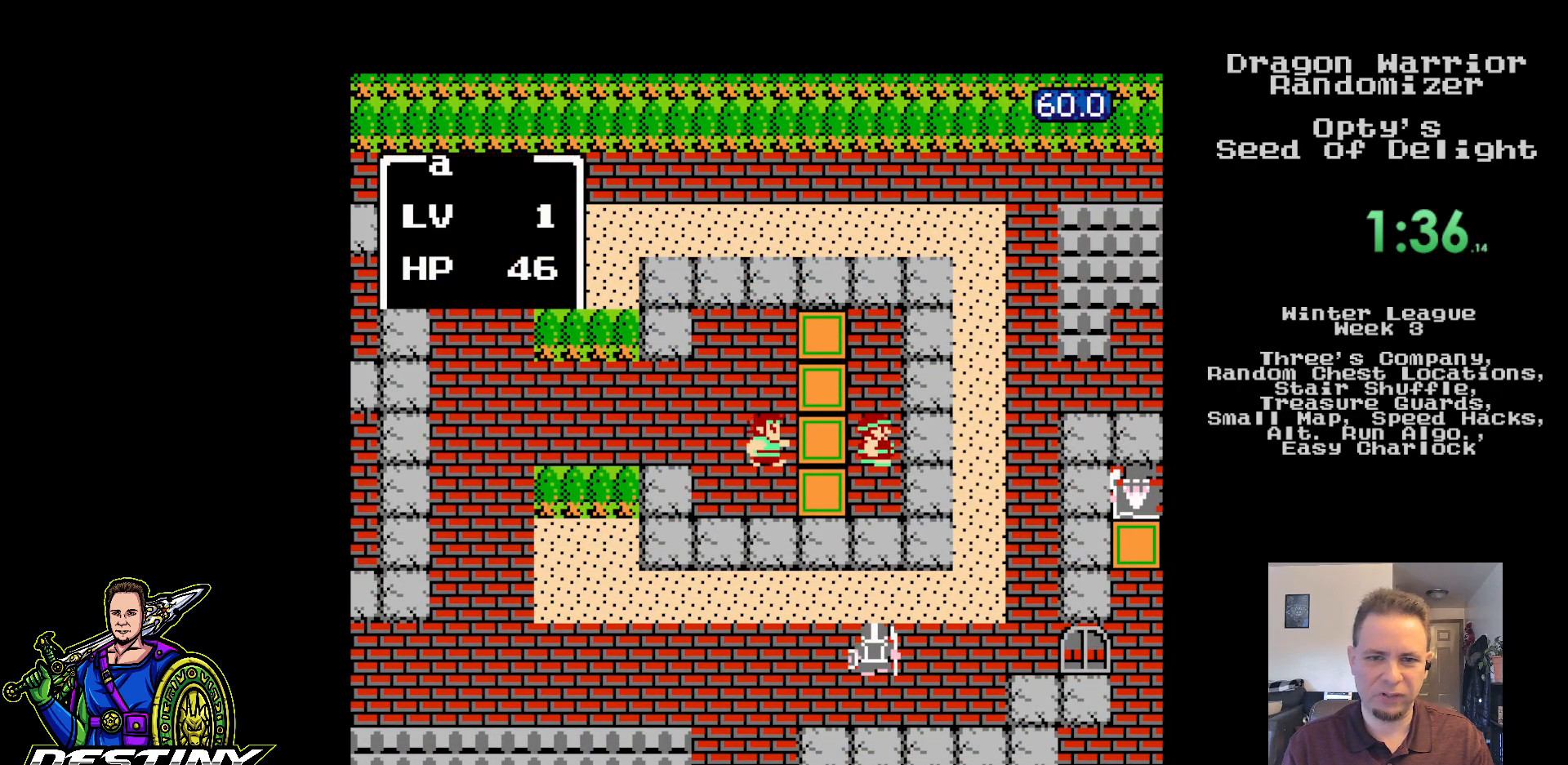
{"buttons": ["A"], "events": [[83, "A", "up"], [150, "A", "down"], [250, "A", "up"], [300, "A", "down"], [400, "A", "up"], [467, "A", "down"]]}
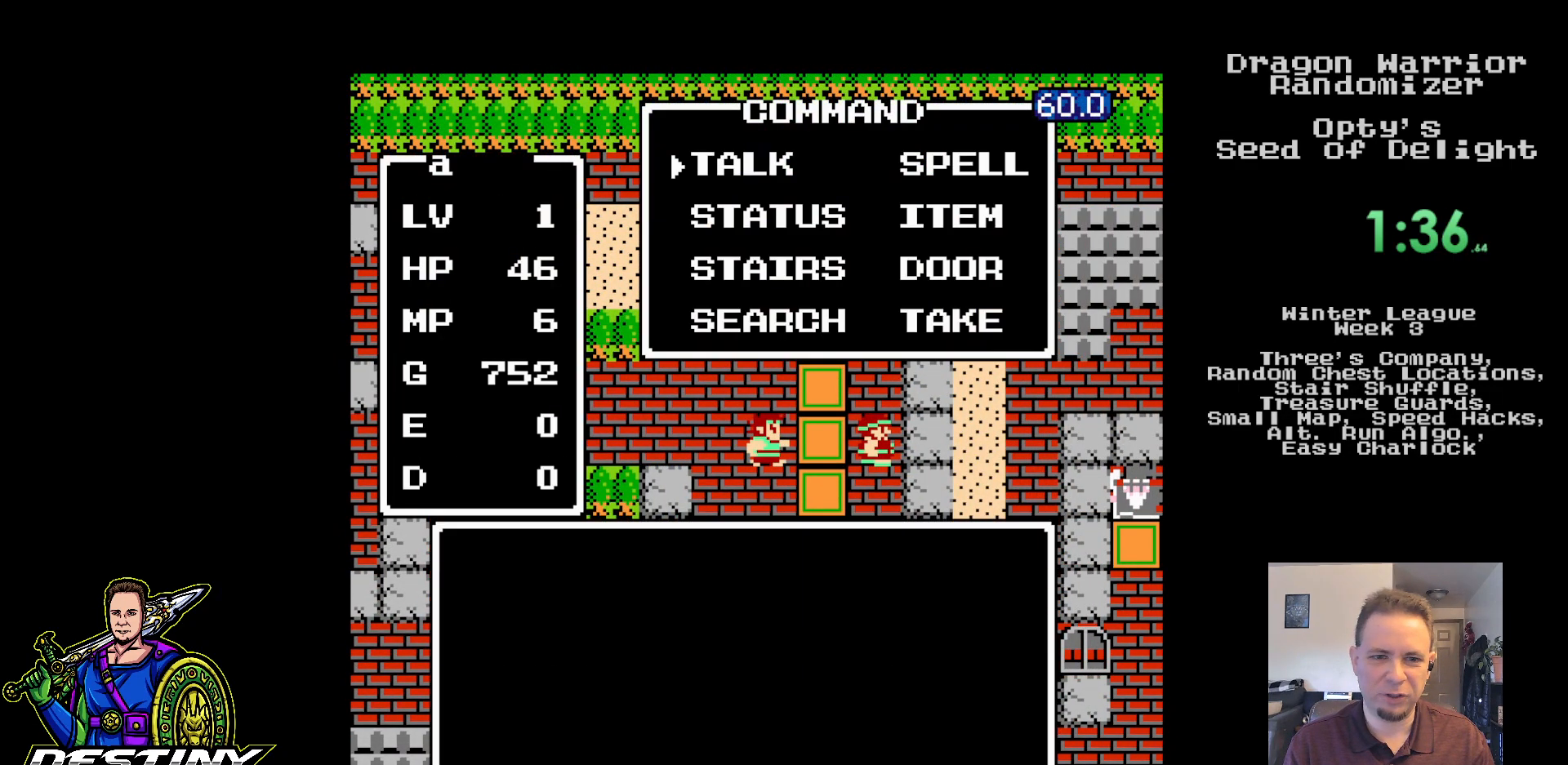
{"buttons": ["A"], "events": [[67, "A", "up"], [133, "A", "down"], [217, "A", "up"], [300, "A", "down"], [367, "A", "up"], [467, "A", "down"]]}
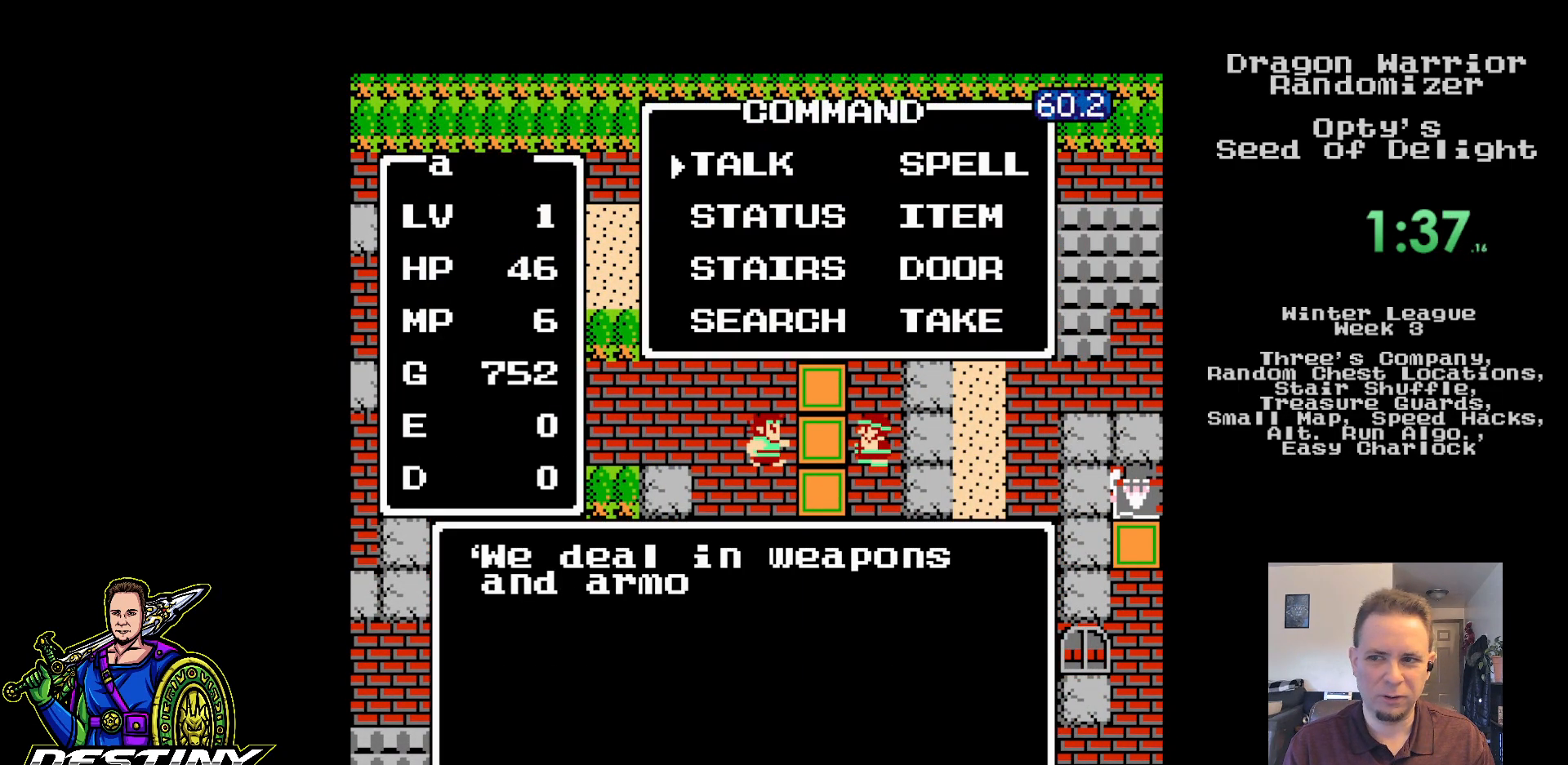
{"buttons": ["A"], "events": [[50, "A", "up"], [117, "A", "down"], [217, "A", "up"], [300, "A", "down"], [400, "A", "up"], [500, "A", "down"]]}
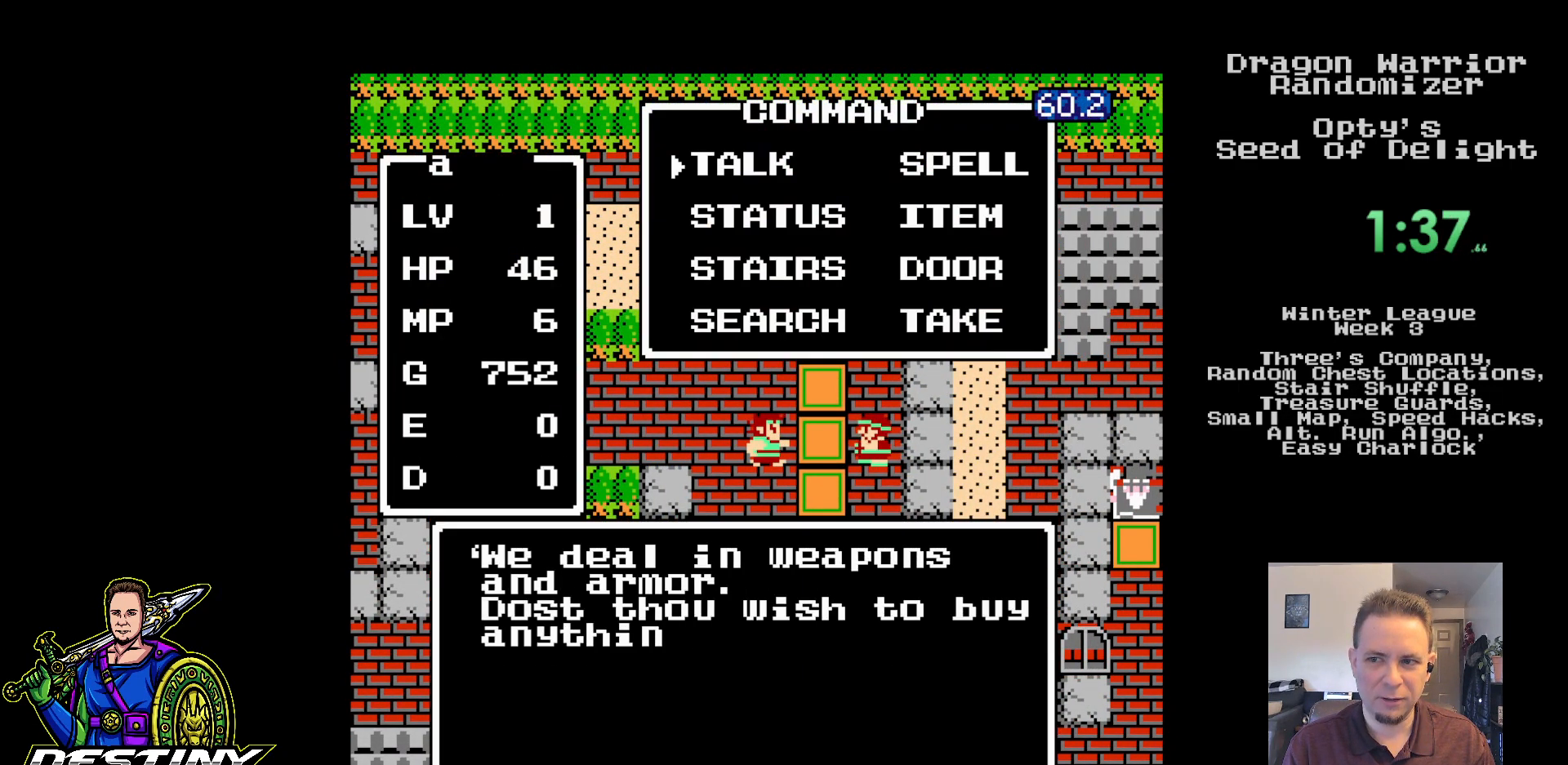
{"buttons": ["A"], "events": [[83, "A", "up"], [167, "A", "down"], [250, "A", "up"], [333, "A", "down"], [433, "A", "up"], [500, "A", "down"]]}
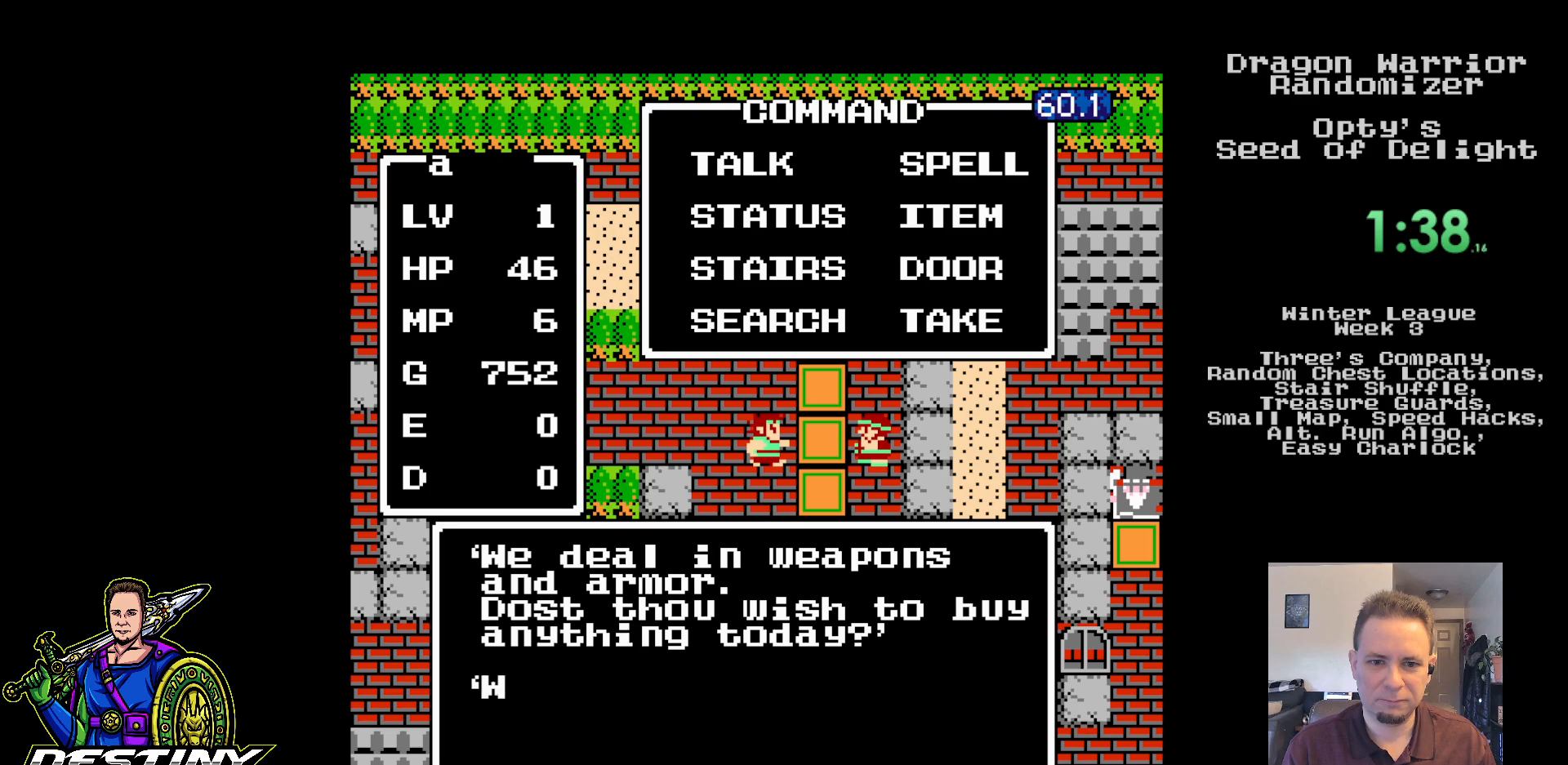
{"buttons": [], "events": [[117, "A", "up"]]}
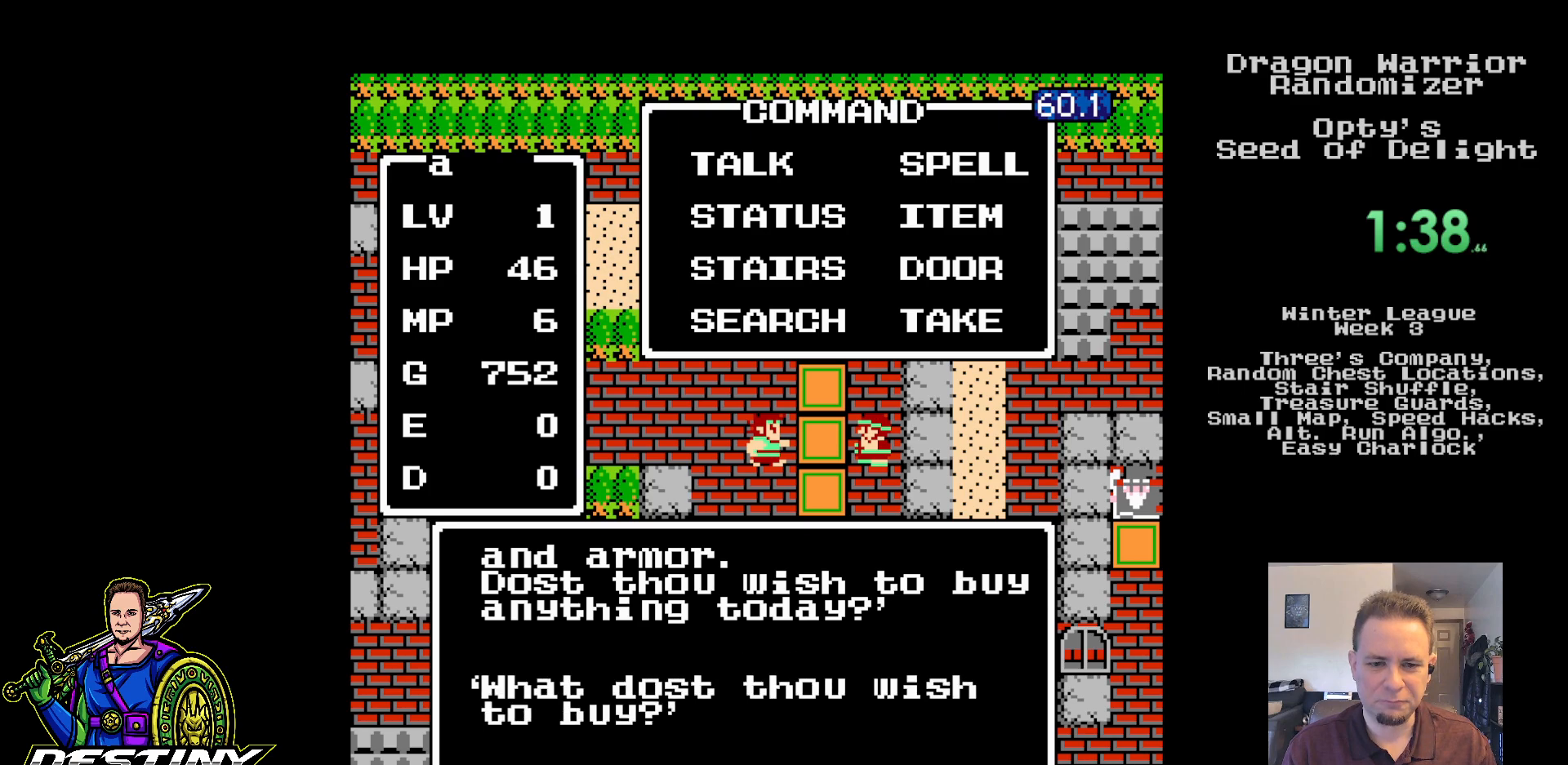
{"buttons": [], "events": []}
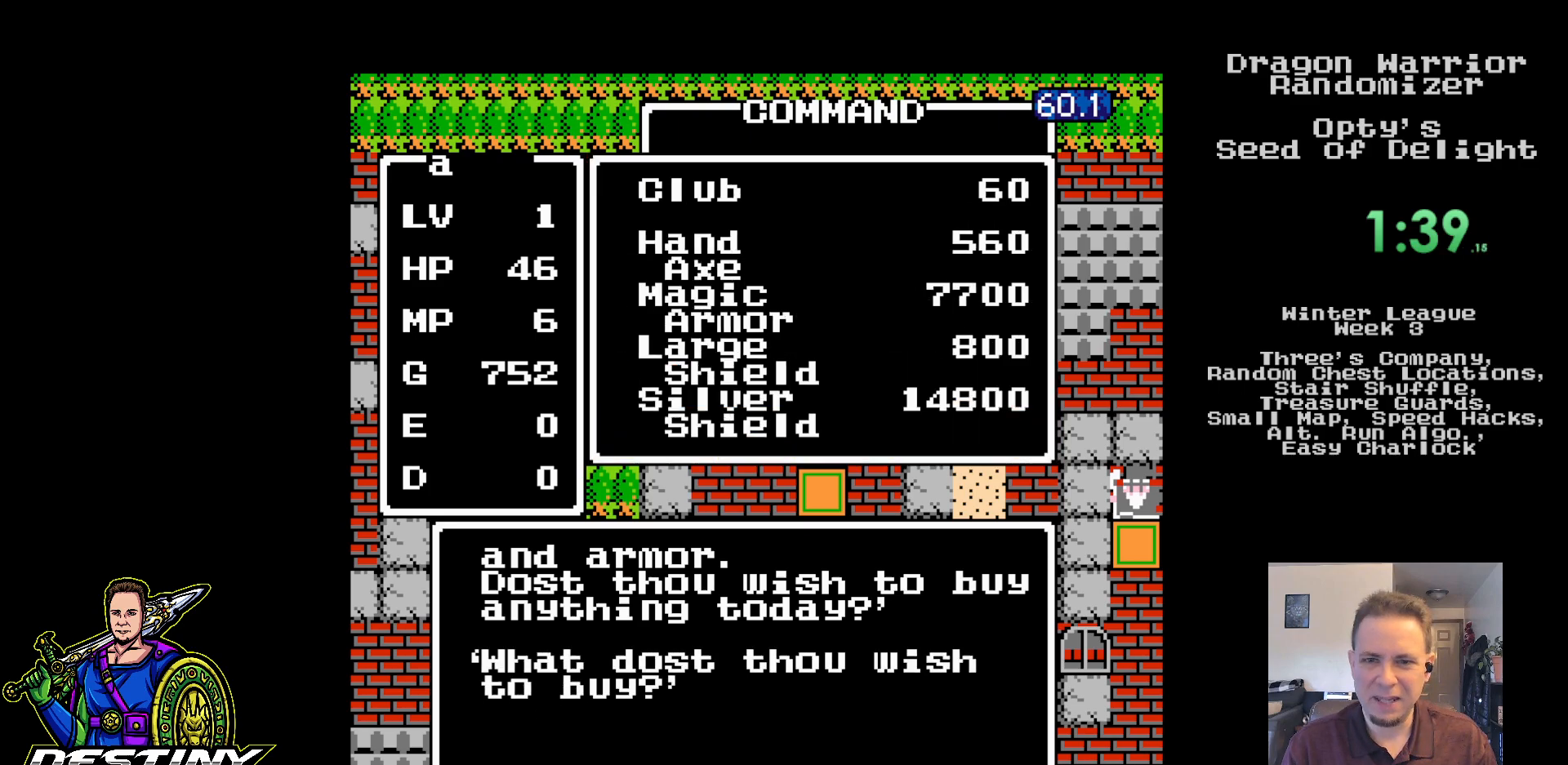
{"buttons": [], "events": [[333, "DPAD_DOWN", "down"], [433, "DPAD_DOWN", "up"]]}
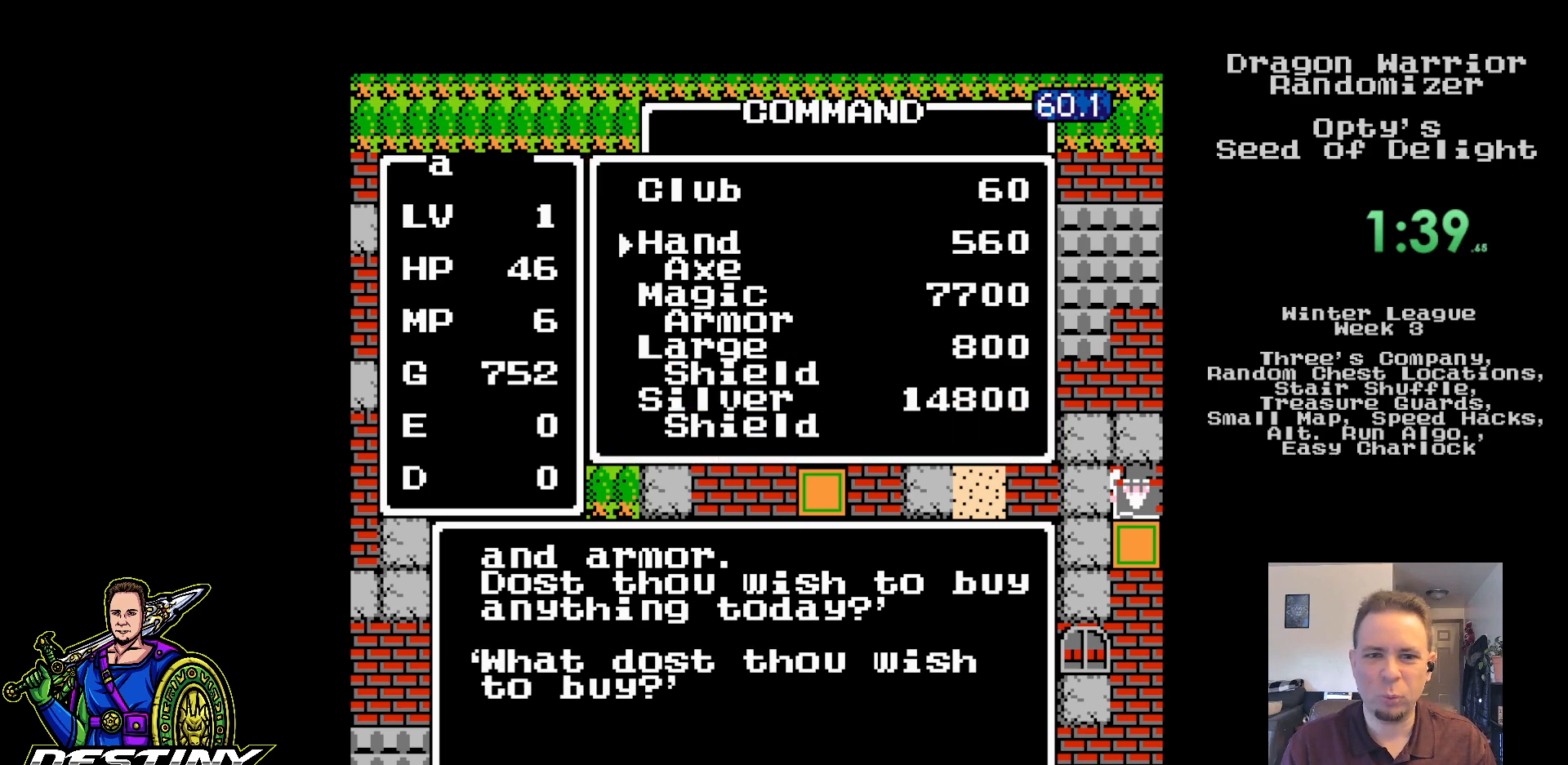
{"buttons": ["A"], "events": [[100, "A", "down"], [200, "A", "up"], [300, "A", "down"], [400, "A", "up"], [450, "A", "down"]]}
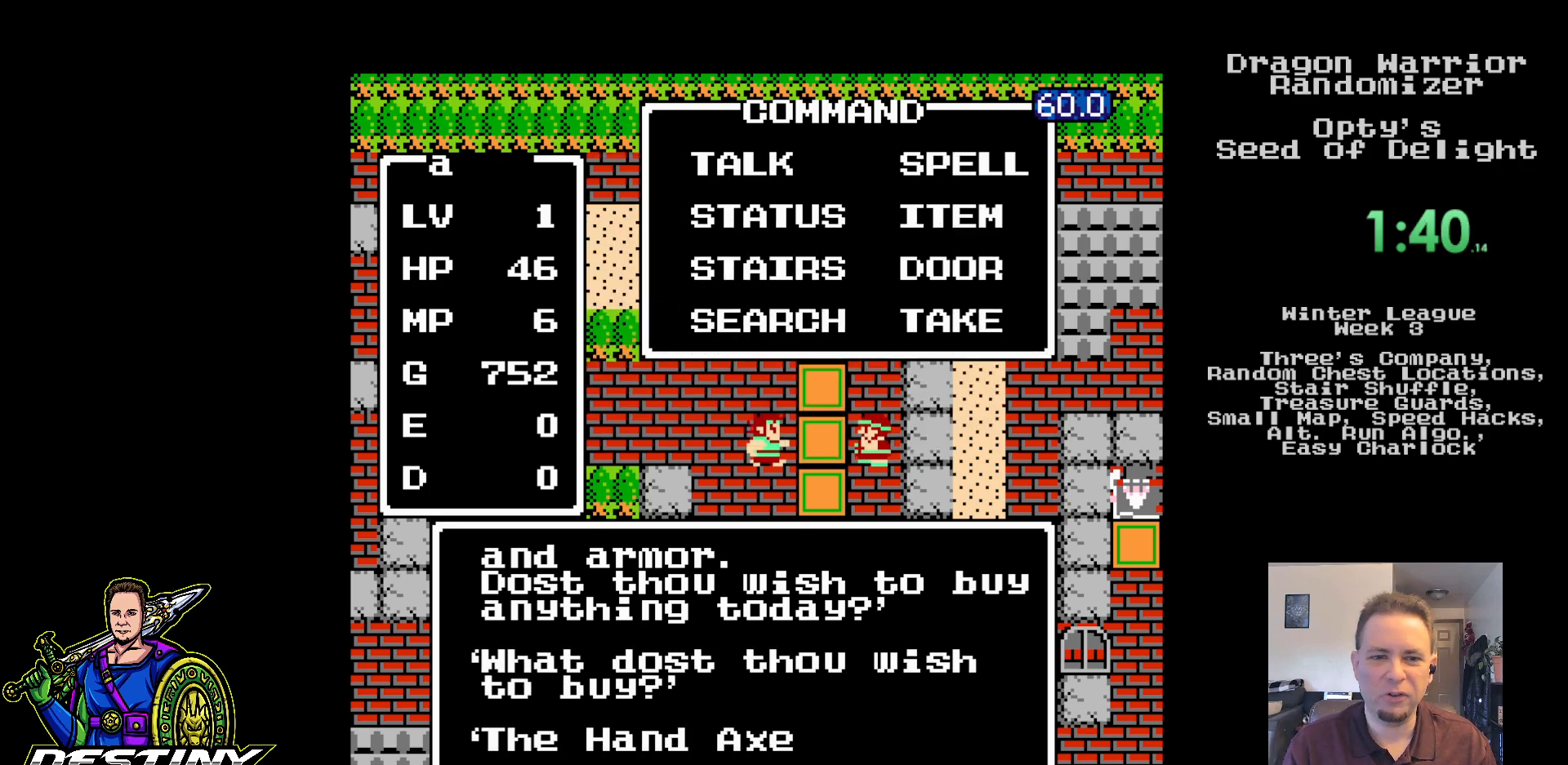
{"buttons": ["A"], "events": [[33, "A", "up"], [133, "A", "down"], [233, "A", "up"], [283, "A", "down"], [400, "A", "up"], [450, "A", "down"]]}
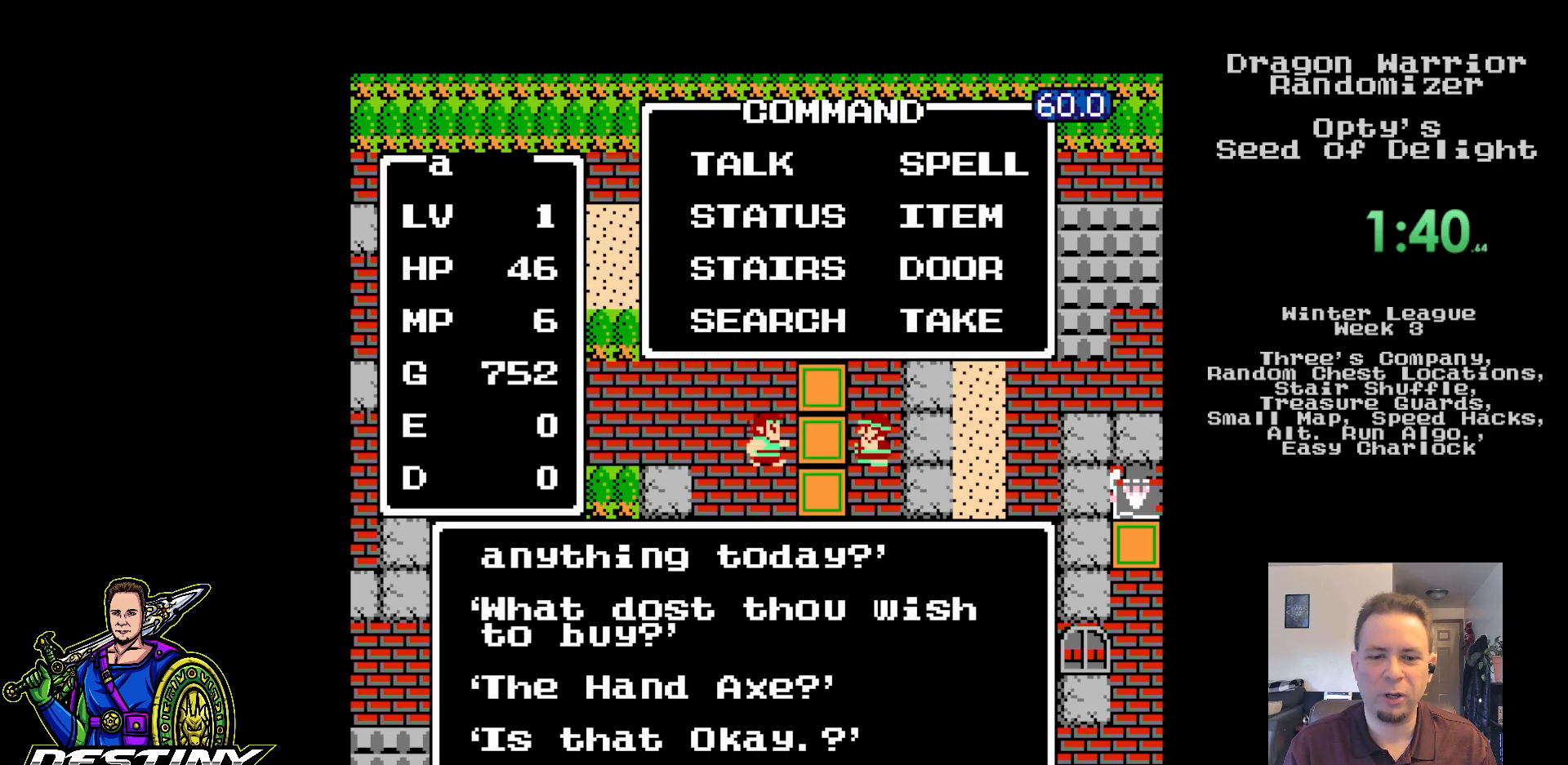
{"buttons": ["A"], "events": [[50, "A", "up"], [133, "A", "down"], [217, "A", "up"], [300, "A", "down"], [400, "A", "up"], [450, "A", "down"]]}
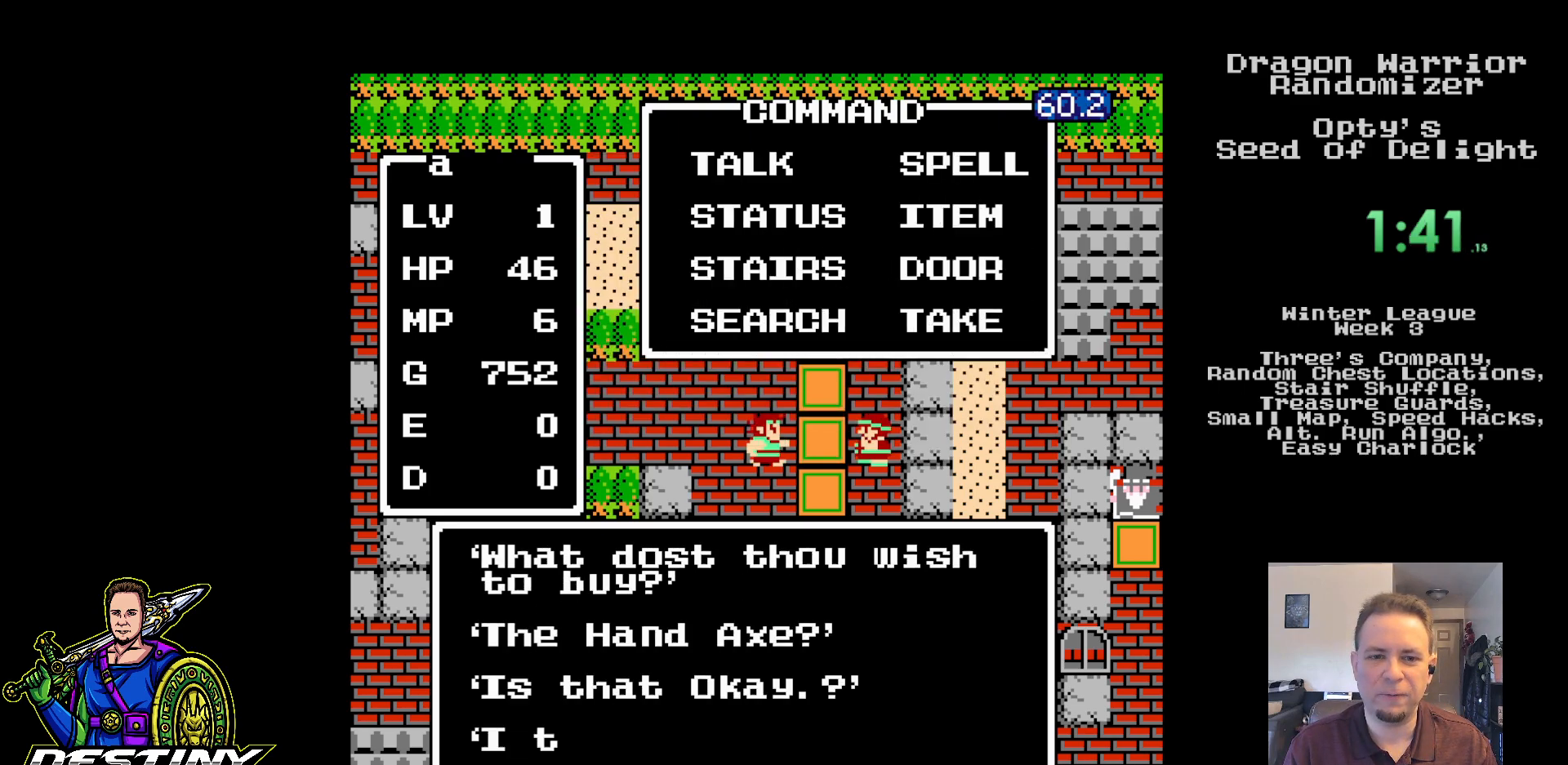
{"buttons": [], "events": [[67, "A", "up"], [133, "A", "down"], [233, "A", "up"]]}
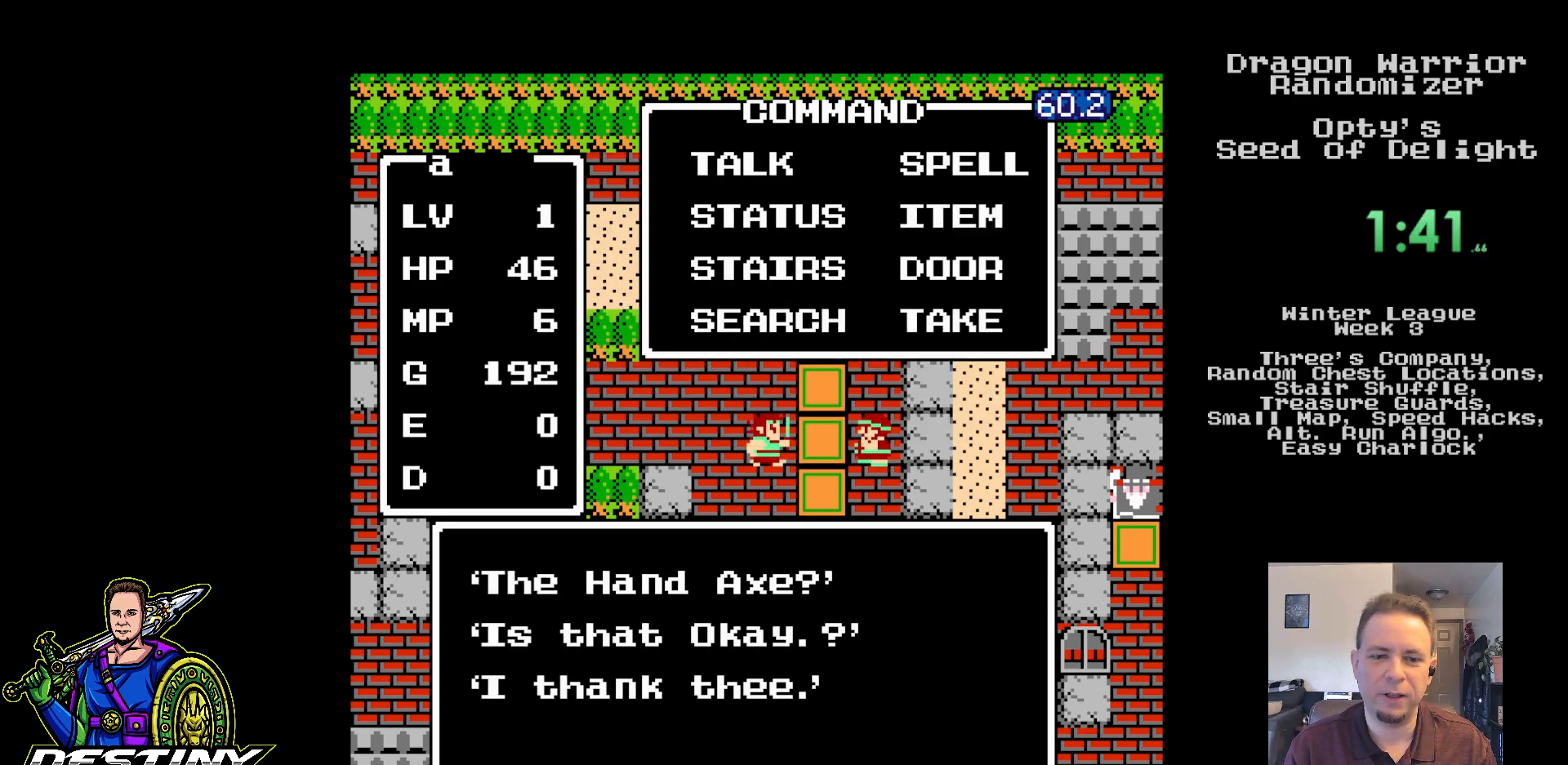
{"buttons": [], "events": []}